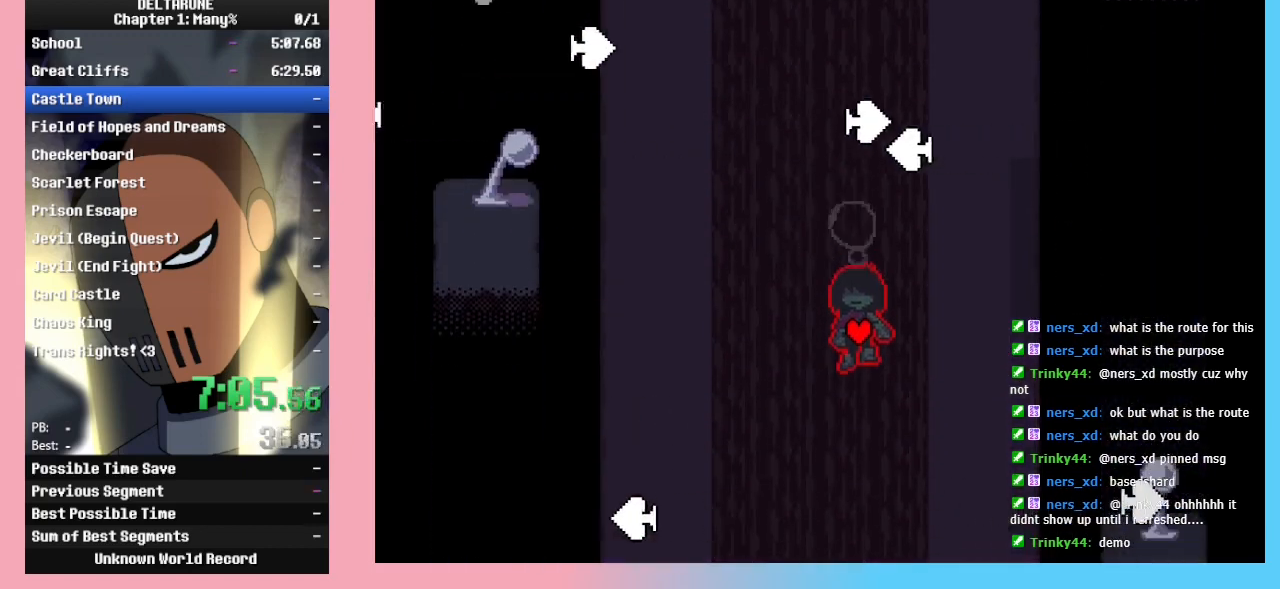
Gameplay with keyboard; each line is a JSON object with the keys held at the frame after it. "events" lists presses ("down") and releases ("up") of "c", "ctrl_l", "ctrl_r", "down", "left", "return", "right", "shift_l", "shift_r", "up", "x" and "z" between this image and that frame as [ms after this image, input, new state], when the widget could be followed in between. No other keys are recorded. Mouse input is not recorded.
{"keys": ["ctrl_l", "ctrl_r", "shift_l", "shift_r"], "events": [[167, "down", "up"], [167, "left", "down"], [300, "left", "up"], [300, "right", "down"], [433, "right", "up"]]}
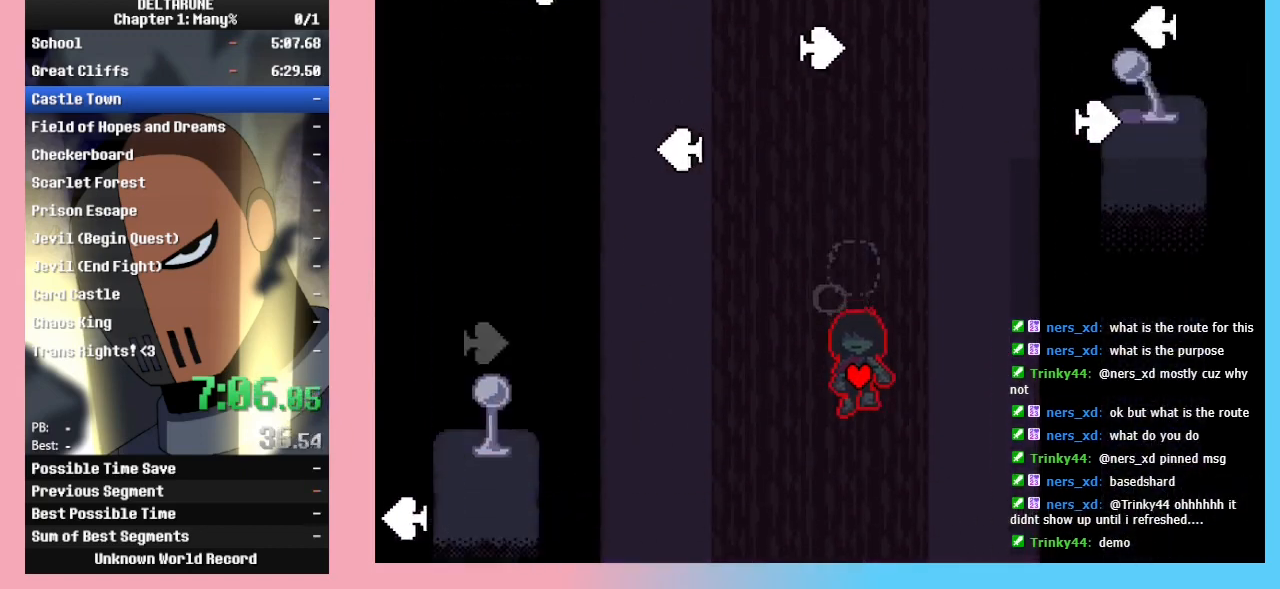
{"keys": ["ctrl_l", "ctrl_r", "shift_l", "shift_r"], "events": [[67, "up", "down"], [167, "up", "up"], [400, "down", "down"], [500, "down", "up"]]}
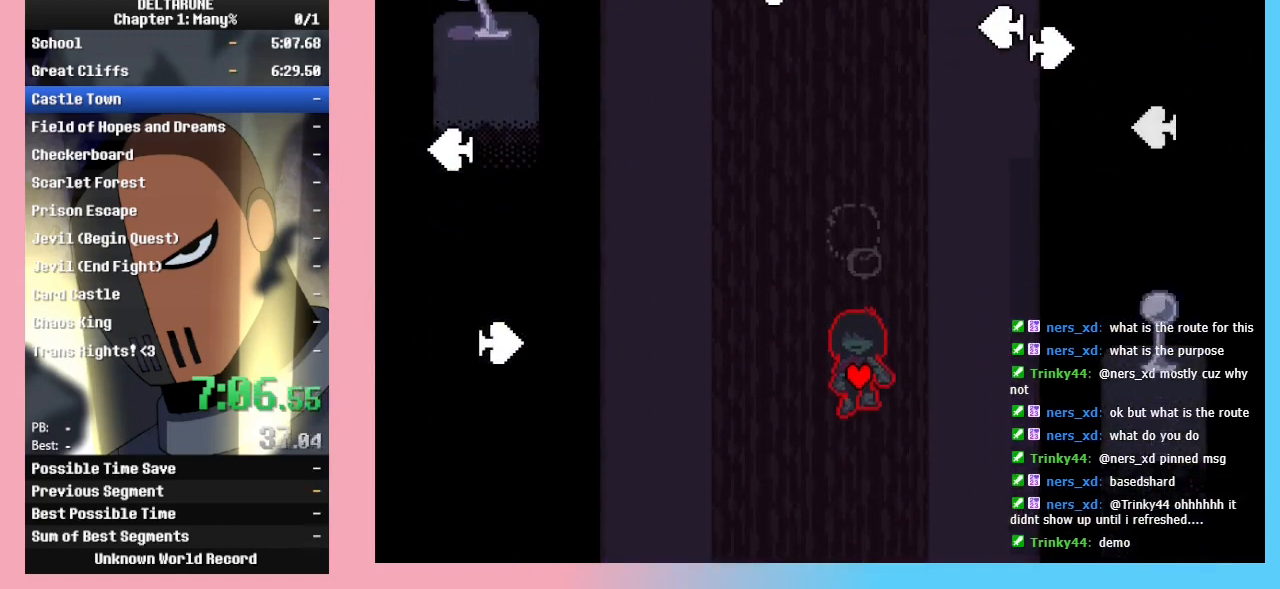
{"keys": ["ctrl_l", "ctrl_r", "shift_l", "shift_r", "up"], "events": [[233, "up", "down"]]}
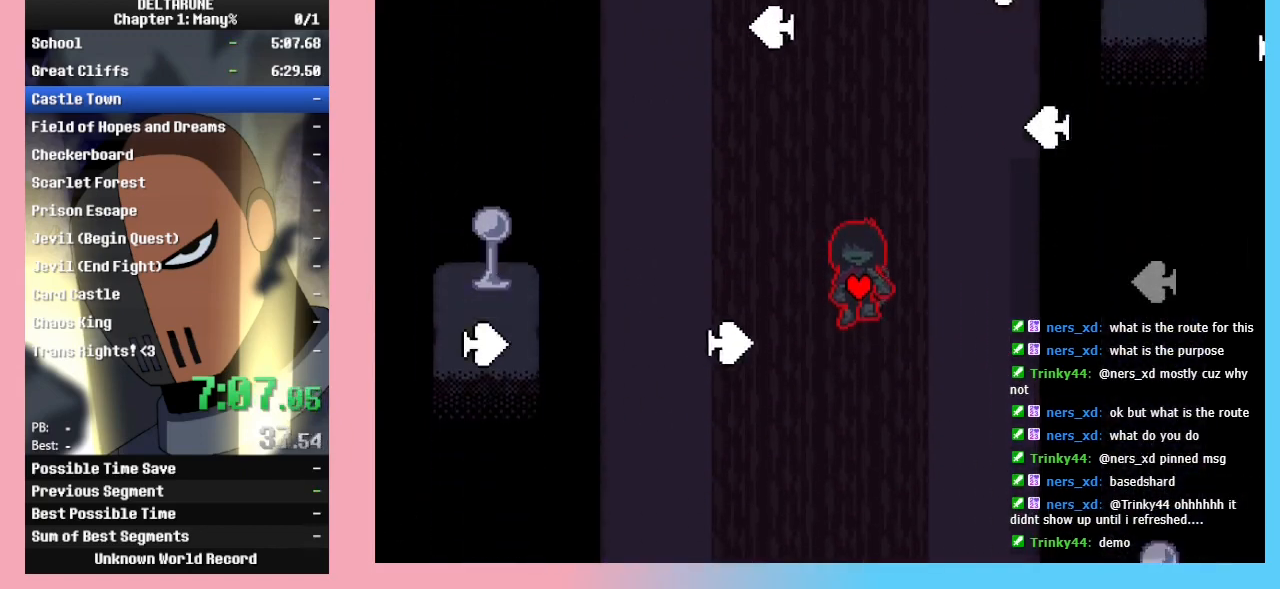
{"keys": ["ctrl_l", "ctrl_r", "shift_l", "shift_r"], "events": [[67, "up", "up"], [300, "left", "down"], [433, "left", "up"]]}
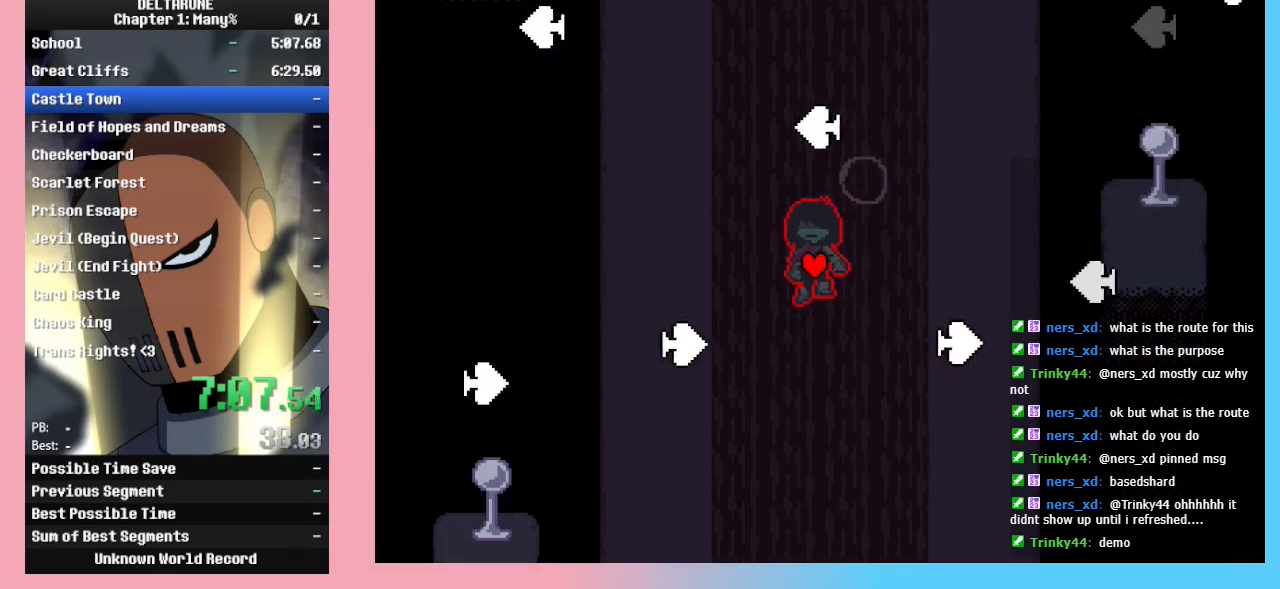
{"keys": ["ctrl_l", "ctrl_r", "shift_l", "shift_r", "up"], "events": [[33, "up", "down"], [233, "right", "down"], [267, "up", "up"], [367, "right", "up"], [467, "up", "down"]]}
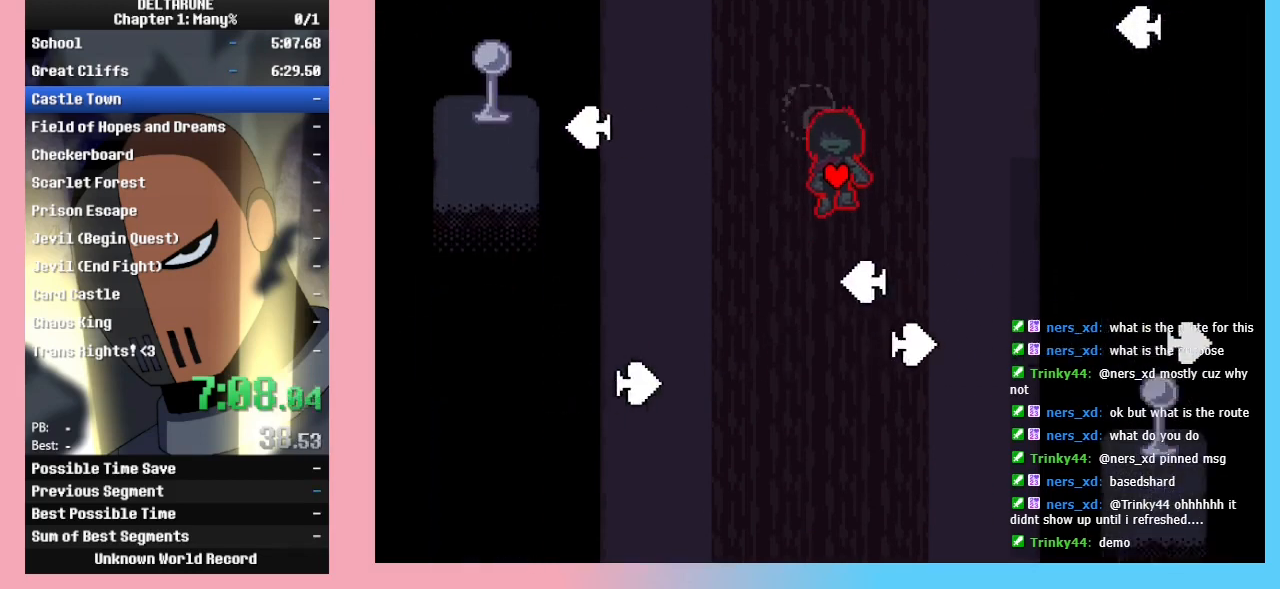
{"keys": ["ctrl_l", "ctrl_r", "down", "shift_l", "shift_r"], "events": [[33, "up", "up"], [233, "down", "down"]]}
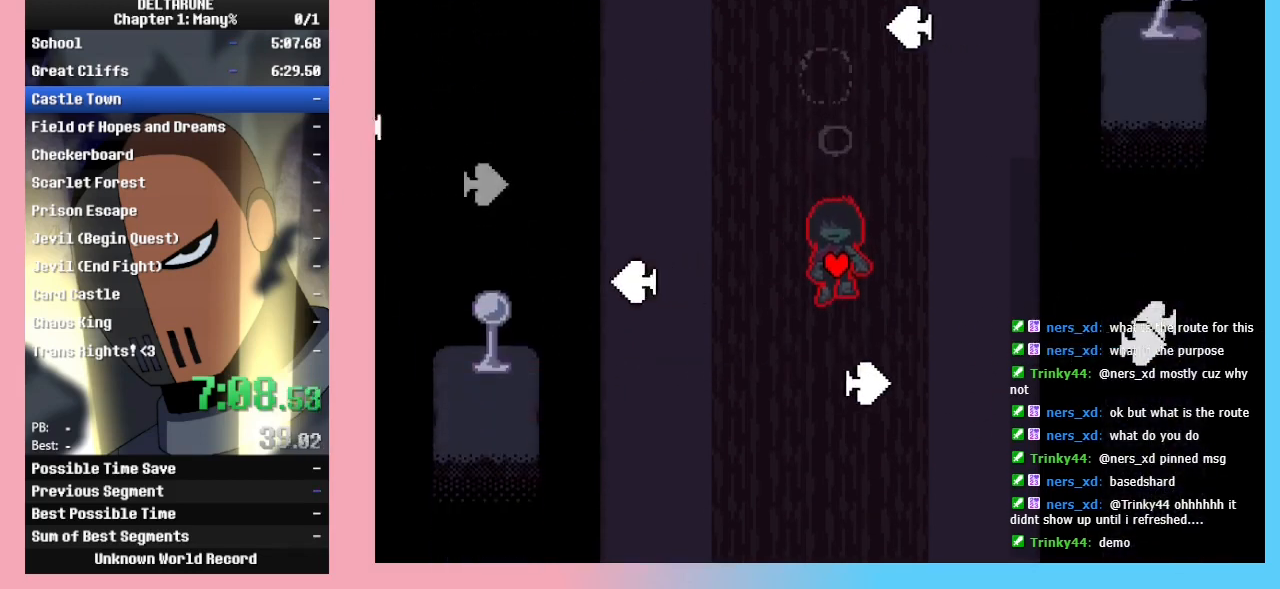
{"keys": ["ctrl_l", "ctrl_r", "down", "shift_l", "shift_r"], "events": [[67, "left", "down"], [167, "left", "up"], [200, "down", "up"], [433, "down", "down"]]}
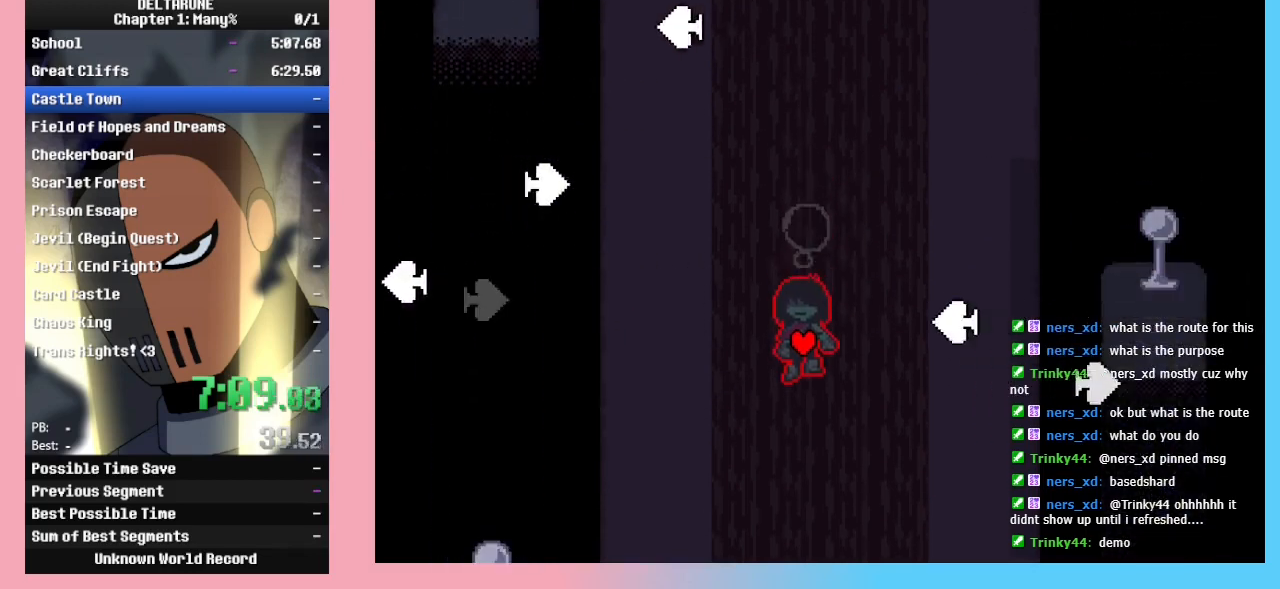
{"keys": ["ctrl_l", "ctrl_r", "shift_l", "shift_r"], "events": [[167, "right", "down"], [267, "down", "up"], [300, "right", "up"]]}
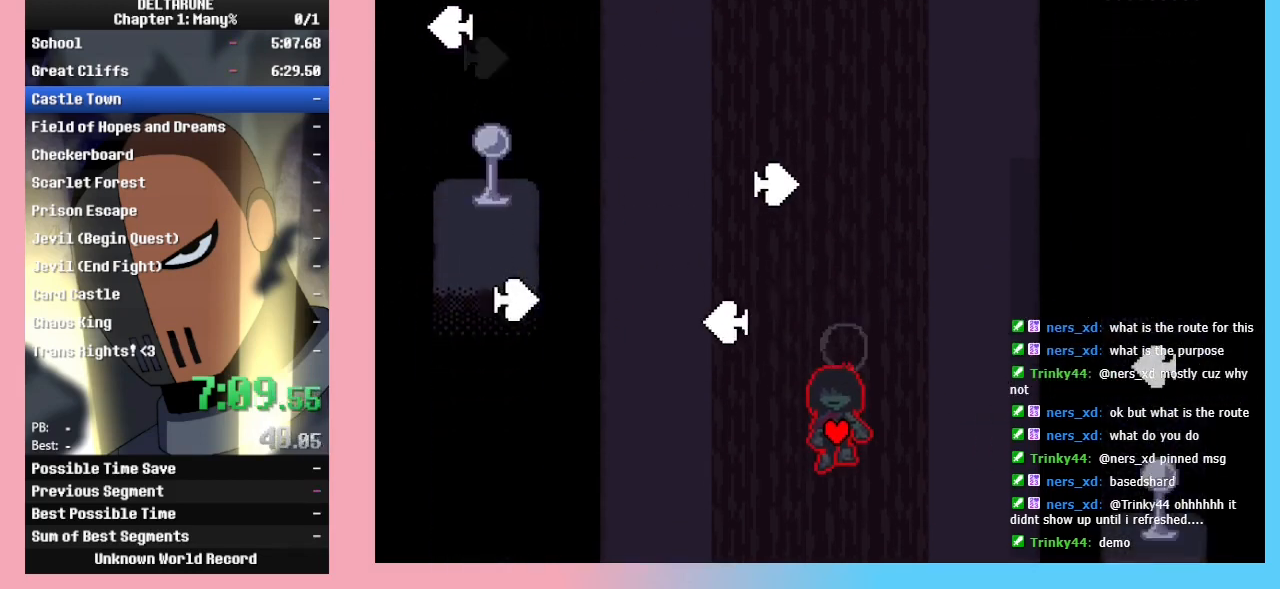
{"keys": ["ctrl_l", "ctrl_r", "down", "shift_l", "shift_r"], "events": [[133, "up", "down"], [333, "up", "up"], [367, "down", "down"]]}
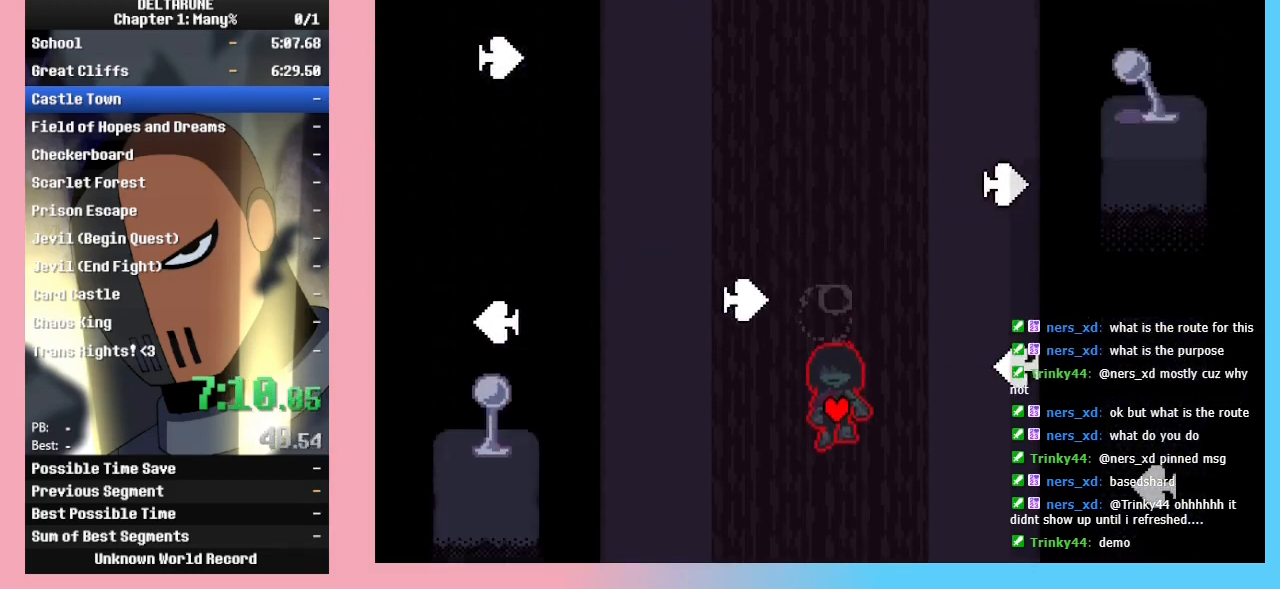
{"keys": ["ctrl_l", "ctrl_r", "shift_l", "shift_r"], "events": [[67, "left", "down"], [167, "down", "up"], [200, "left", "up"], [300, "right", "down"], [433, "right", "up"]]}
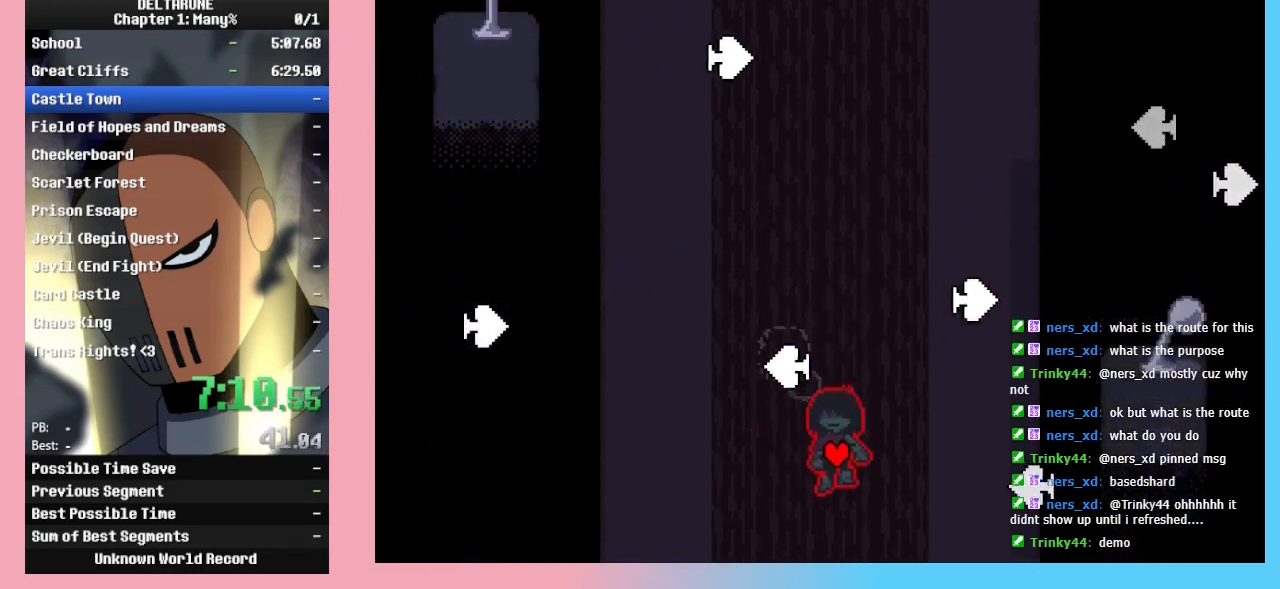
{"keys": ["ctrl_l", "ctrl_r", "right", "shift_l", "shift_r", "up"], "events": [[67, "up", "down"], [267, "left", "down"], [400, "left", "up"], [500, "right", "down"]]}
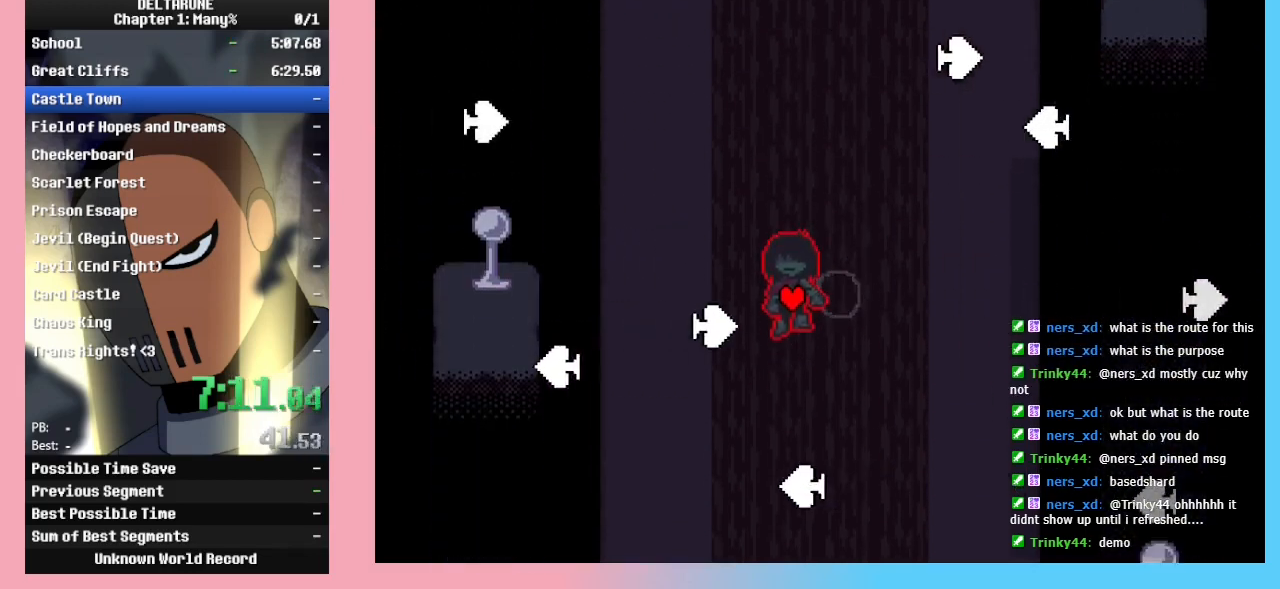
{"keys": ["ctrl_l", "ctrl_r", "shift_l", "shift_r"], "events": [[133, "right", "up"], [200, "up", "up"]]}
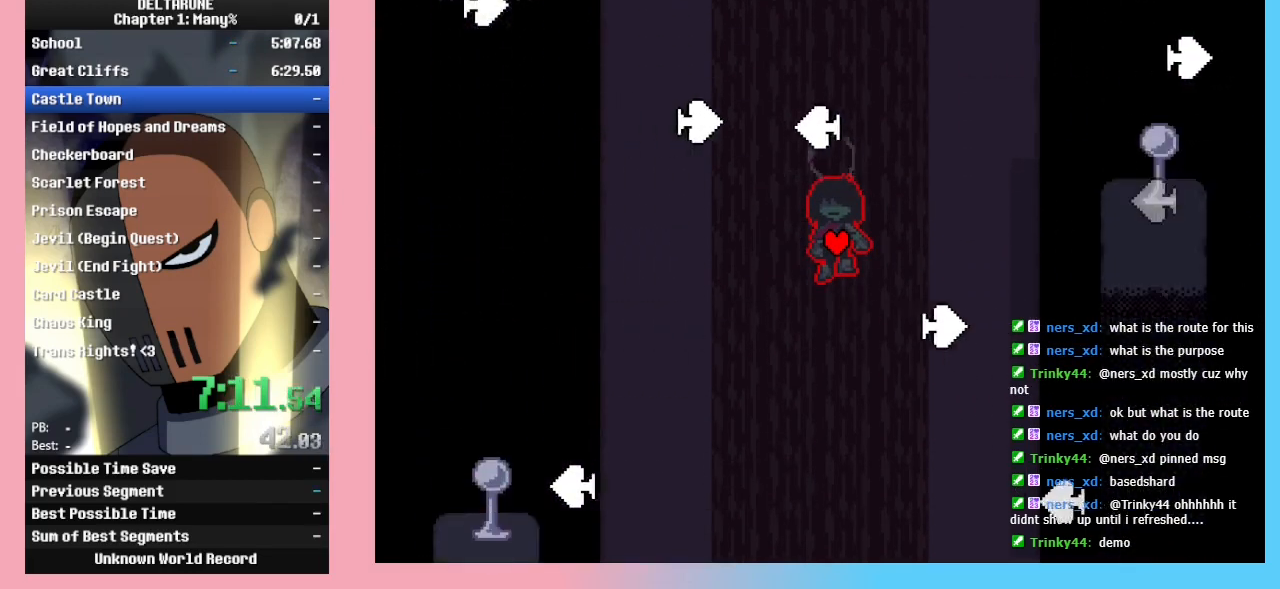
{"keys": ["ctrl_l", "ctrl_r", "down", "shift_l", "shift_r"], "events": [[33, "down", "down"], [100, "left", "down"], [167, "down", "up"], [200, "left", "up"], [333, "right", "down"], [433, "down", "down"], [500, "right", "up"]]}
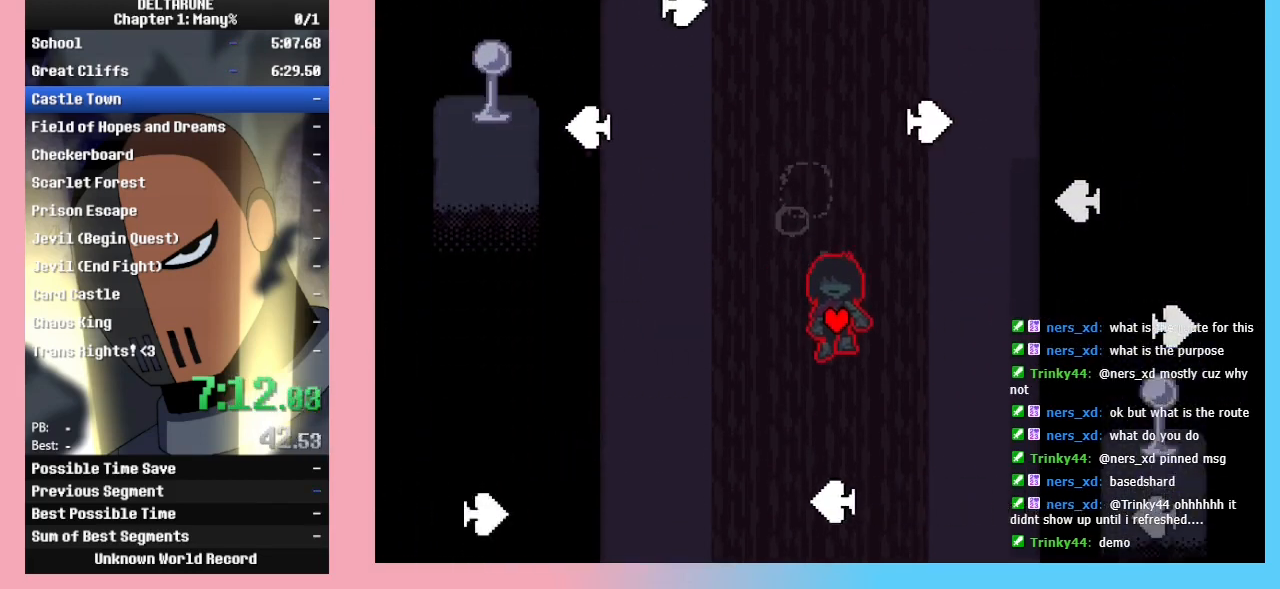
{"keys": ["ctrl_l", "ctrl_r", "right", "shift_l", "shift_r"], "events": [[67, "down", "up"], [167, "down", "down"], [233, "left", "down"], [267, "down", "up"], [333, "left", "up"], [500, "right", "down"]]}
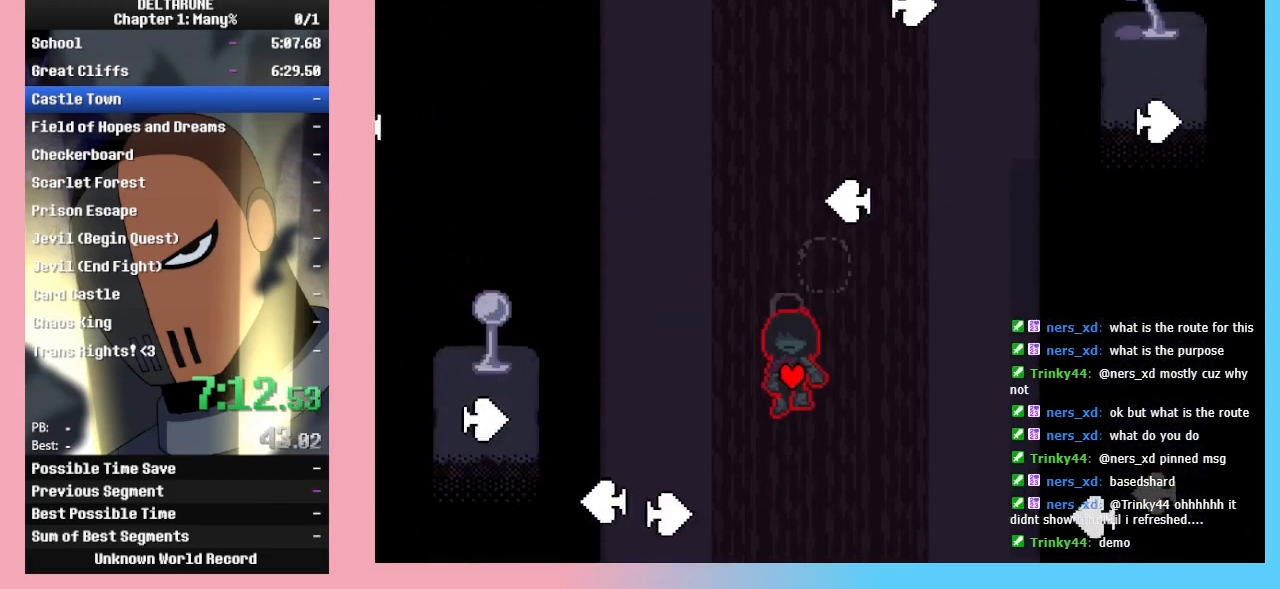
{"keys": ["ctrl_l", "ctrl_r", "shift_l", "shift_r"], "events": [[100, "left", "down"], [133, "right", "up"], [233, "left", "up"], [333, "right", "down"], [467, "right", "up"]]}
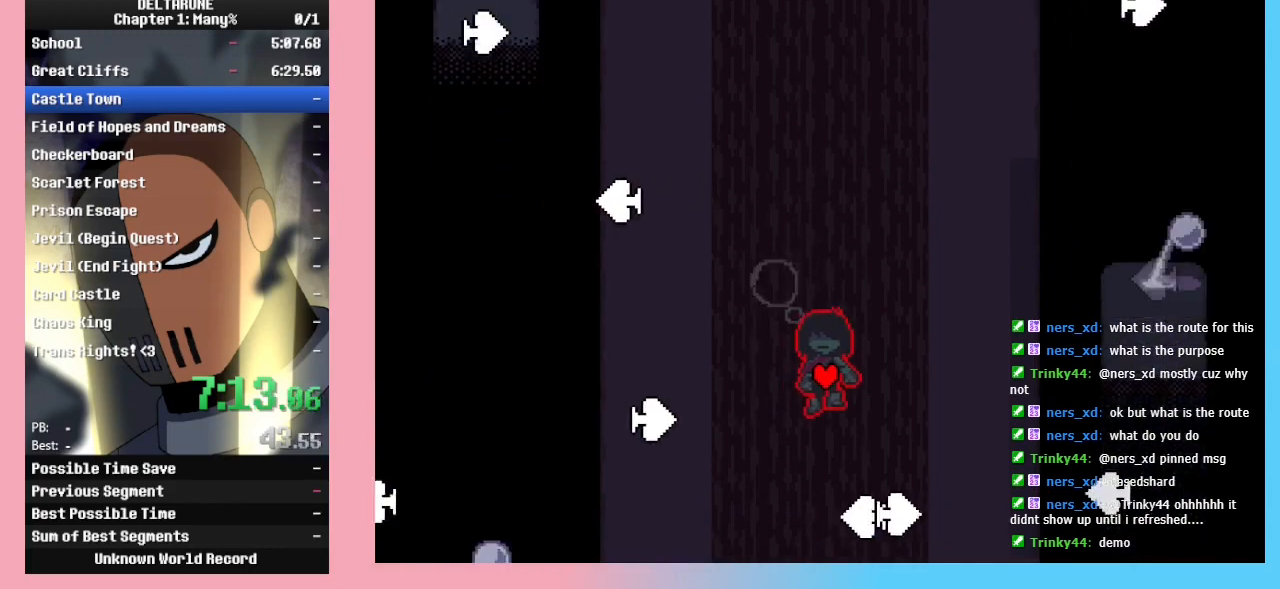
{"keys": ["ctrl_l", "ctrl_r", "right", "shift_l", "shift_r", "up"], "events": [[67, "up", "down"], [167, "left", "down"], [267, "up", "up"], [300, "left", "up"], [400, "right", "down"], [500, "up", "down"]]}
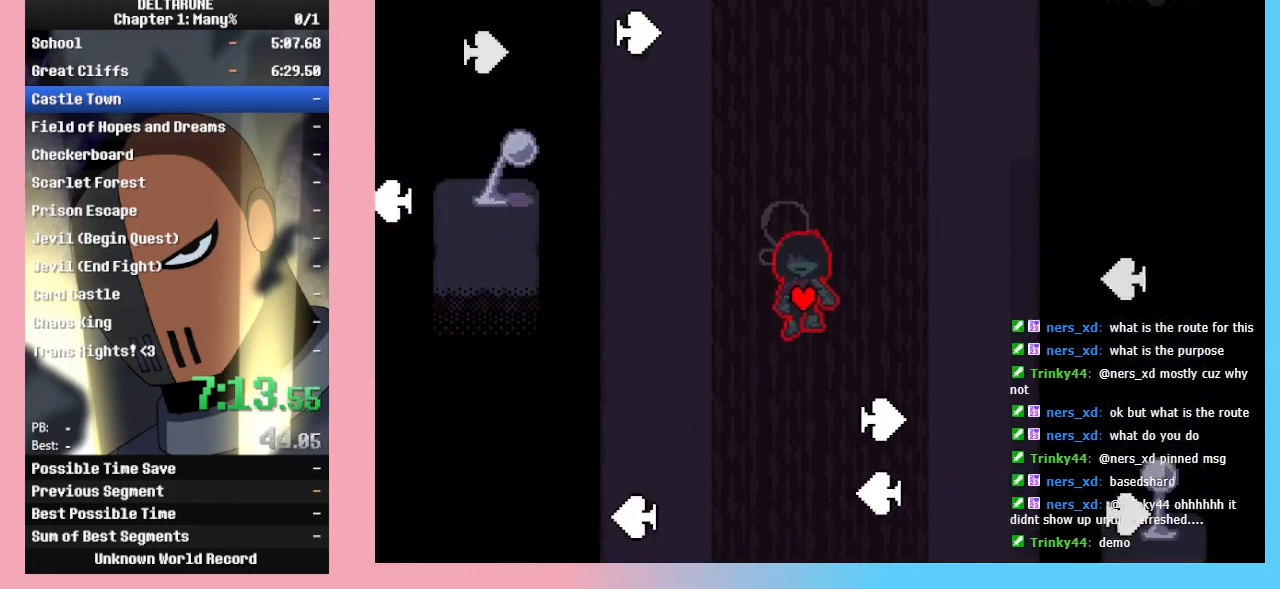
{"keys": ["ctrl_l", "ctrl_r", "down", "left", "shift_l", "shift_r"], "events": [[67, "right", "up"], [133, "up", "up"], [267, "down", "down"], [500, "left", "down"]]}
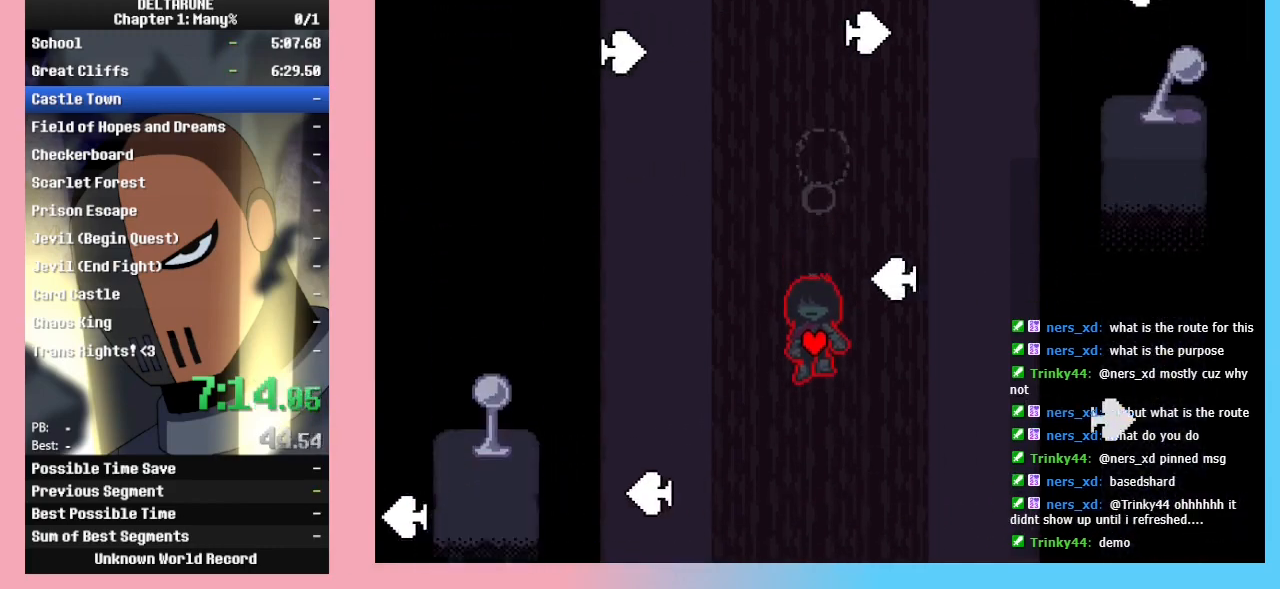
{"keys": ["ctrl_l", "ctrl_r", "shift_l", "shift_r"], "events": [[100, "right", "down"], [133, "down", "up"], [133, "left", "up"], [233, "right", "up"], [333, "right", "down"], [467, "right", "up"]]}
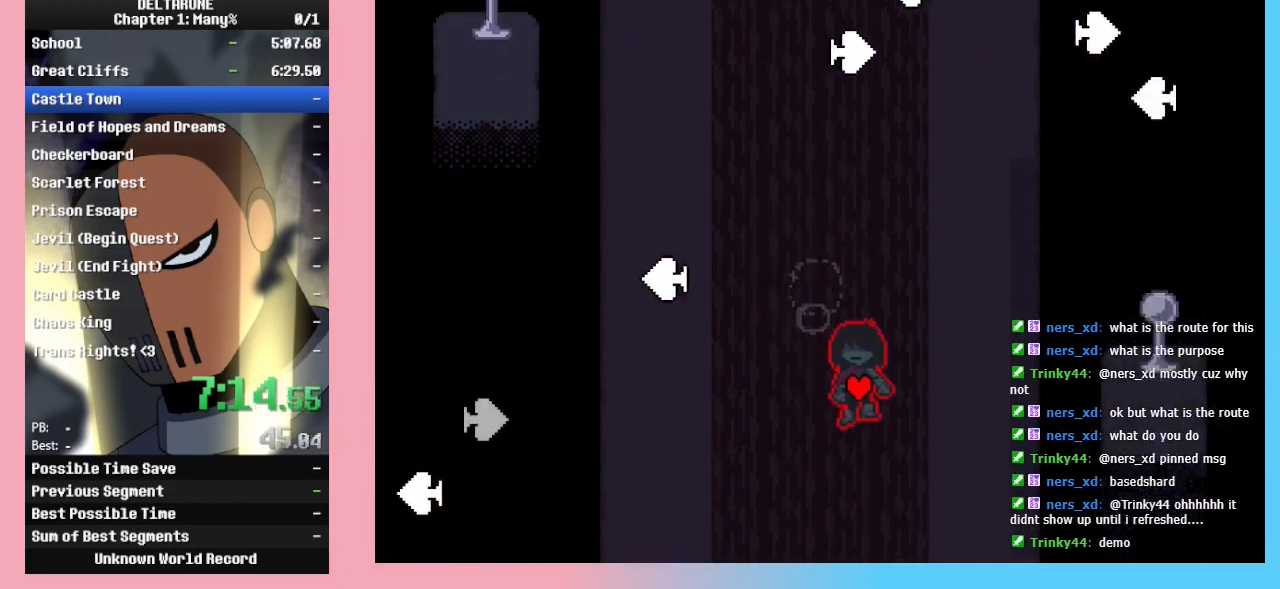
{"keys": ["ctrl_l", "ctrl_r", "right", "shift_l", "shift_r"], "events": [[33, "left", "down"], [167, "left", "up"], [267, "up", "down"], [333, "up", "up"], [433, "right", "down"]]}
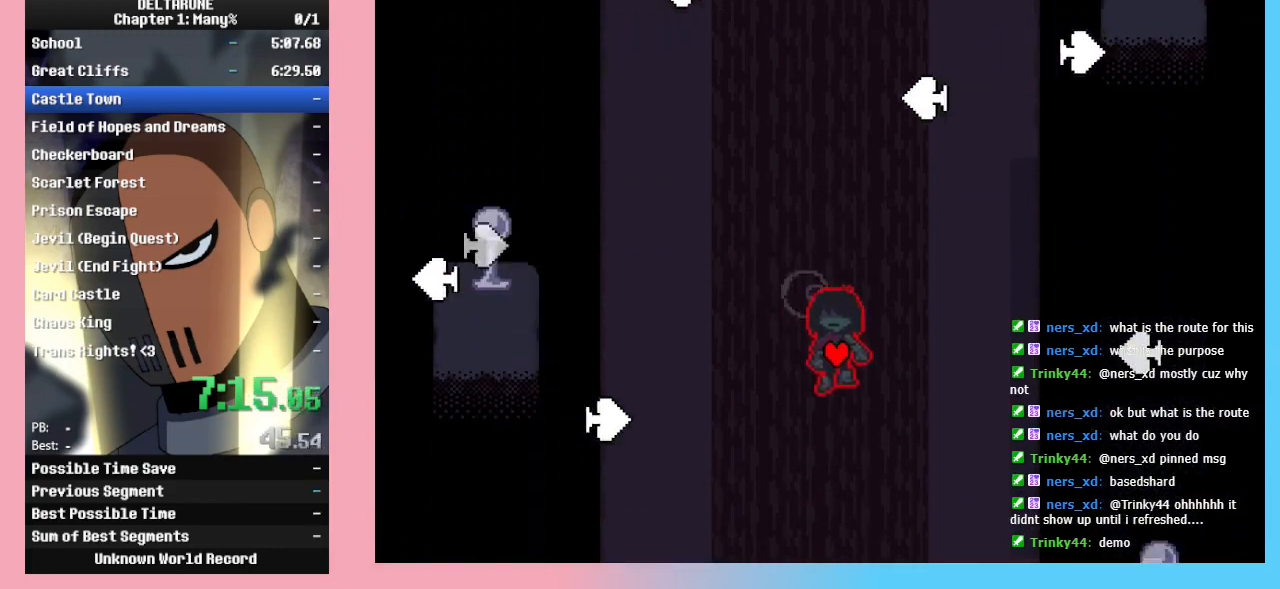
{"keys": ["ctrl_l", "ctrl_r", "shift_l", "shift_r", "up"], "events": [[133, "left", "down"], [133, "right", "up"], [133, "up", "down"], [167, "up", "up"], [233, "left", "up"], [333, "up", "down"]]}
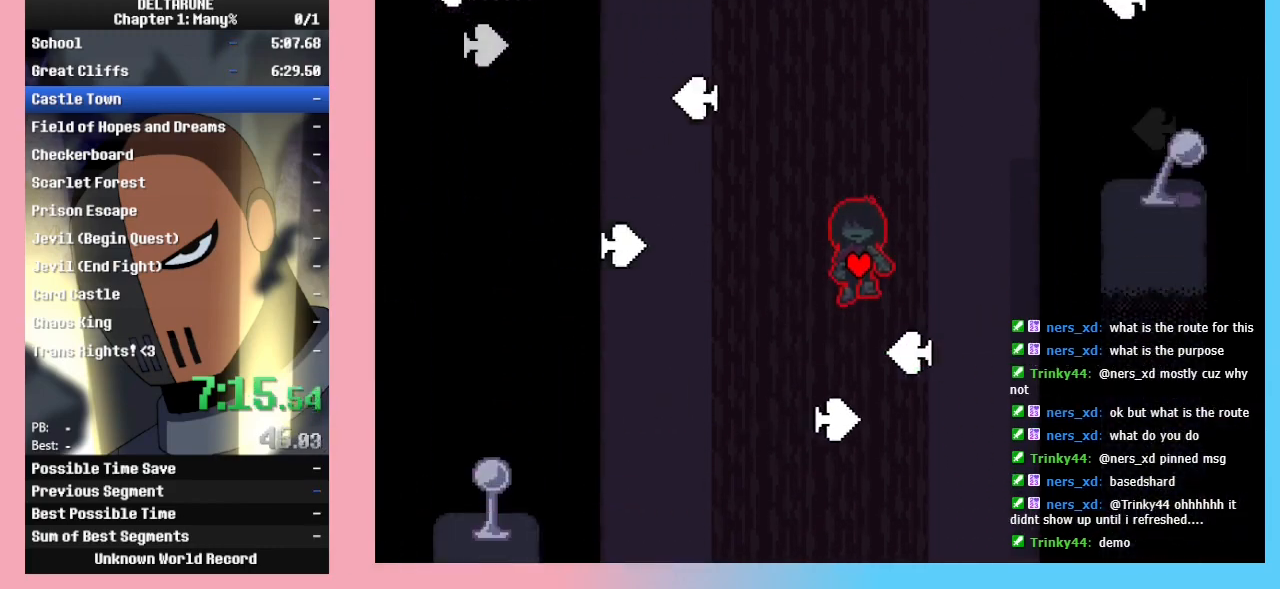
{"keys": ["ctrl_l", "ctrl_r", "down", "left", "shift_l", "shift_r"], "events": [[100, "up", "up"], [133, "right", "down"], [200, "down", "down"], [233, "right", "up"], [433, "left", "down"]]}
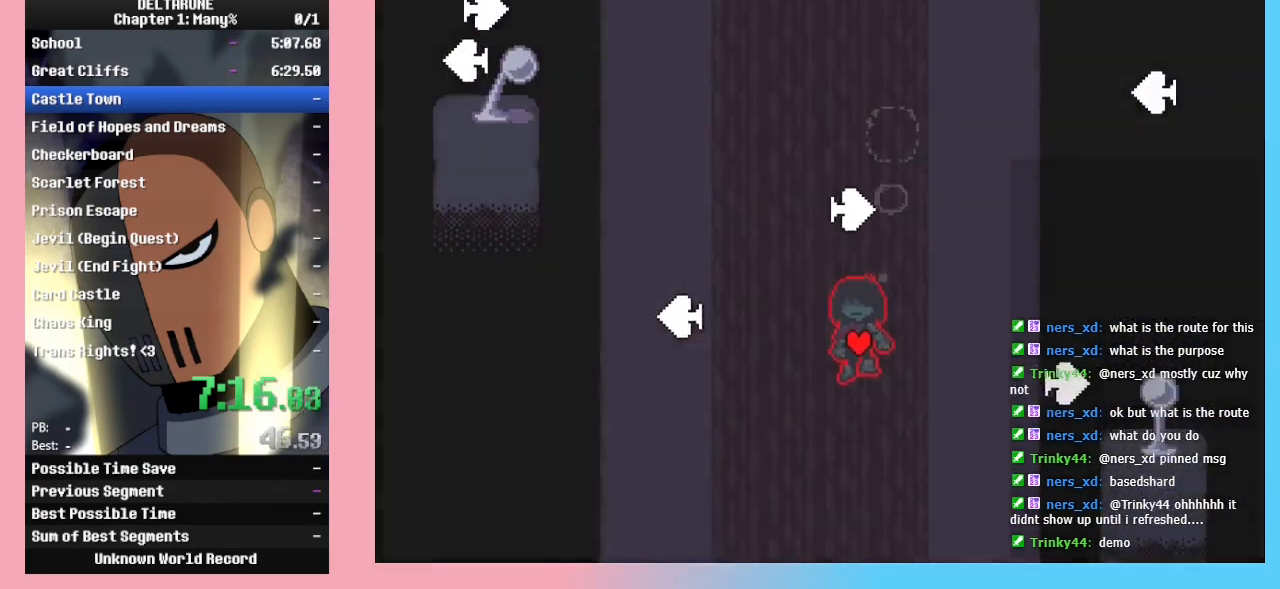
{"keys": ["ctrl_l", "ctrl_r", "down", "shift_l", "shift_r"], "events": [[67, "left", "up"]]}
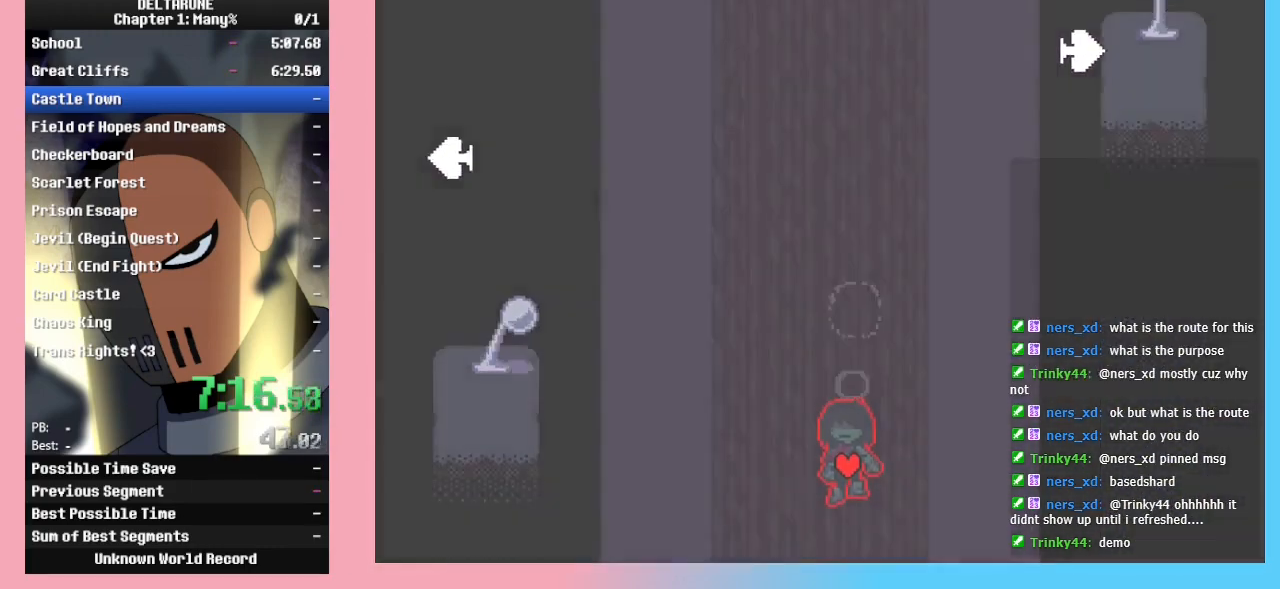
{"keys": ["ctrl_l", "ctrl_r", "shift_l", "shift_r"], "events": [[467, "down", "up"]]}
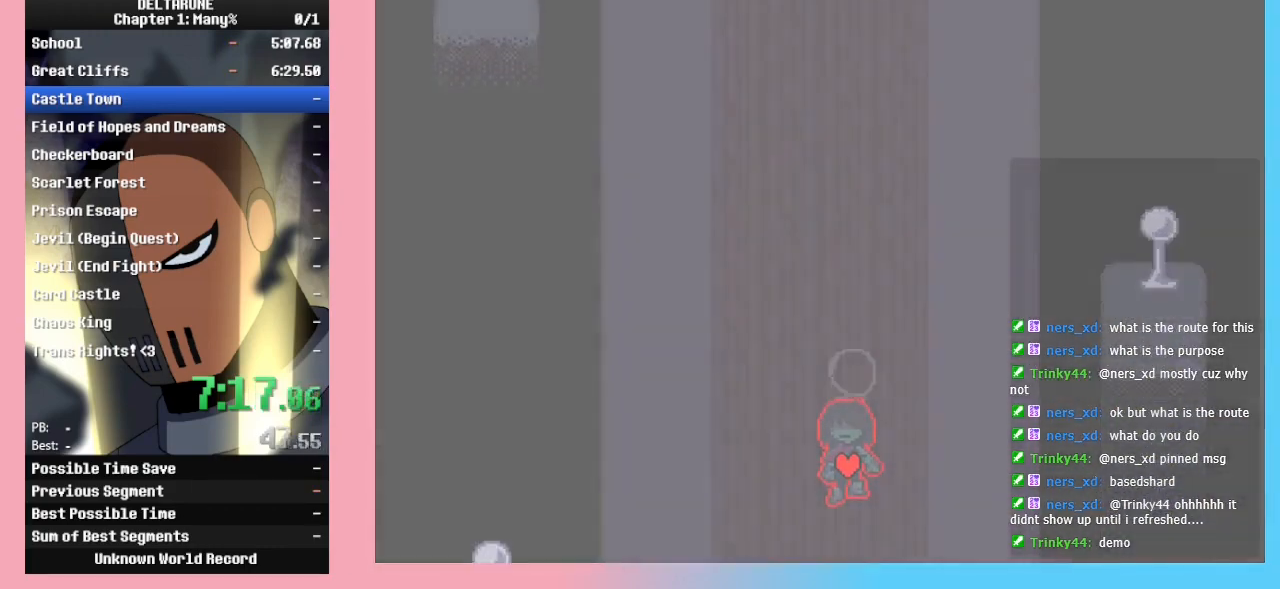
{"keys": ["ctrl_l", "ctrl_r", "shift_l", "shift_r"], "events": []}
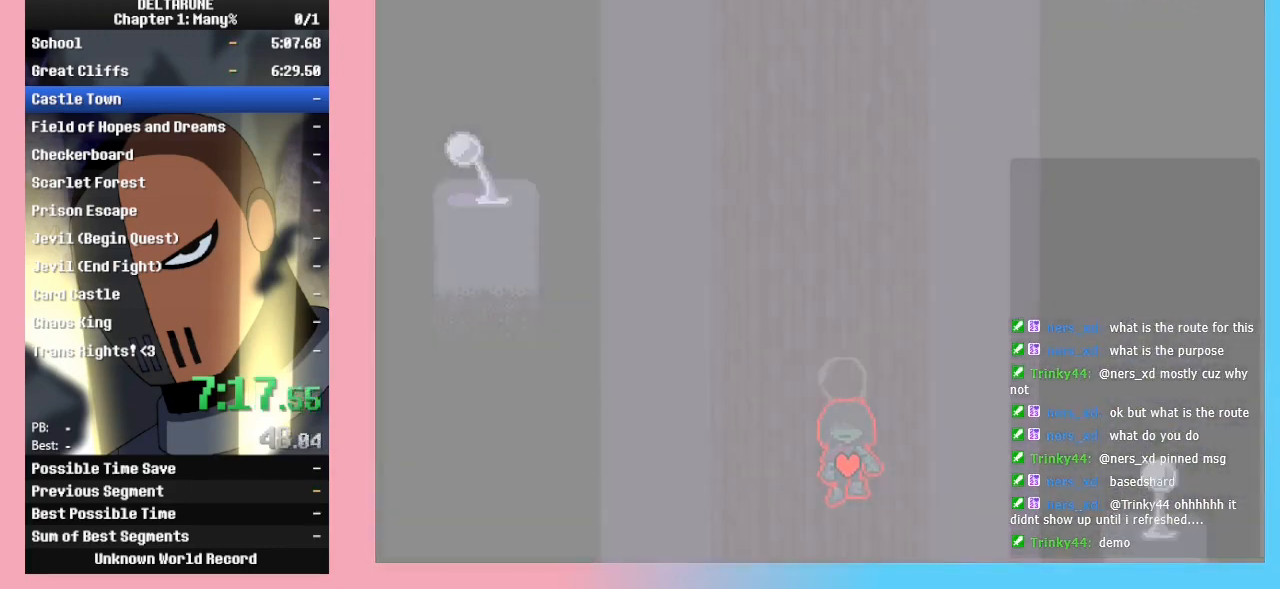
{"keys": ["ctrl_l", "ctrl_r", "shift_l", "shift_r"], "events": []}
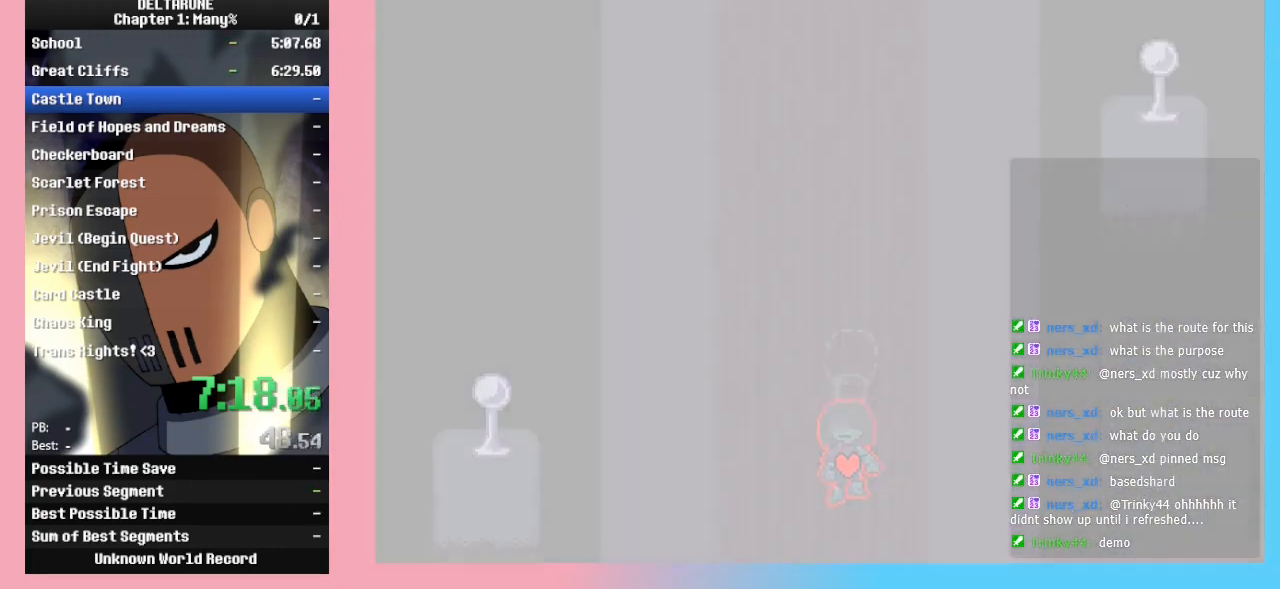
{"keys": ["ctrl_l", "ctrl_r", "shift_l", "shift_r"], "events": []}
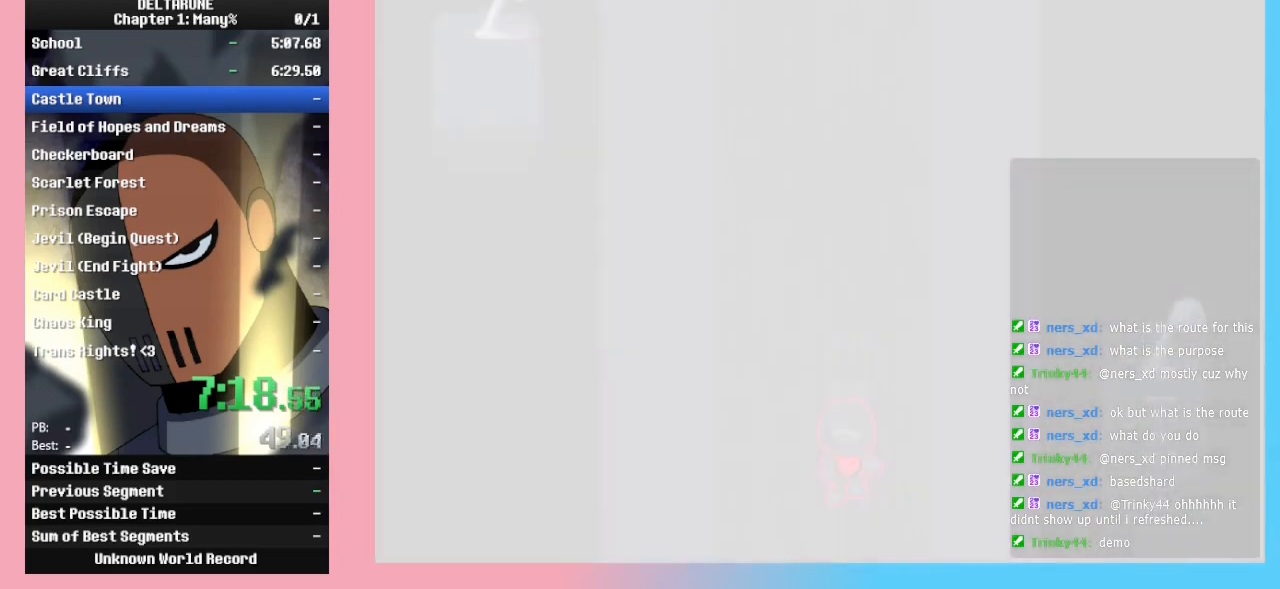
{"keys": ["ctrl_l", "ctrl_r", "shift_l", "shift_r"], "events": []}
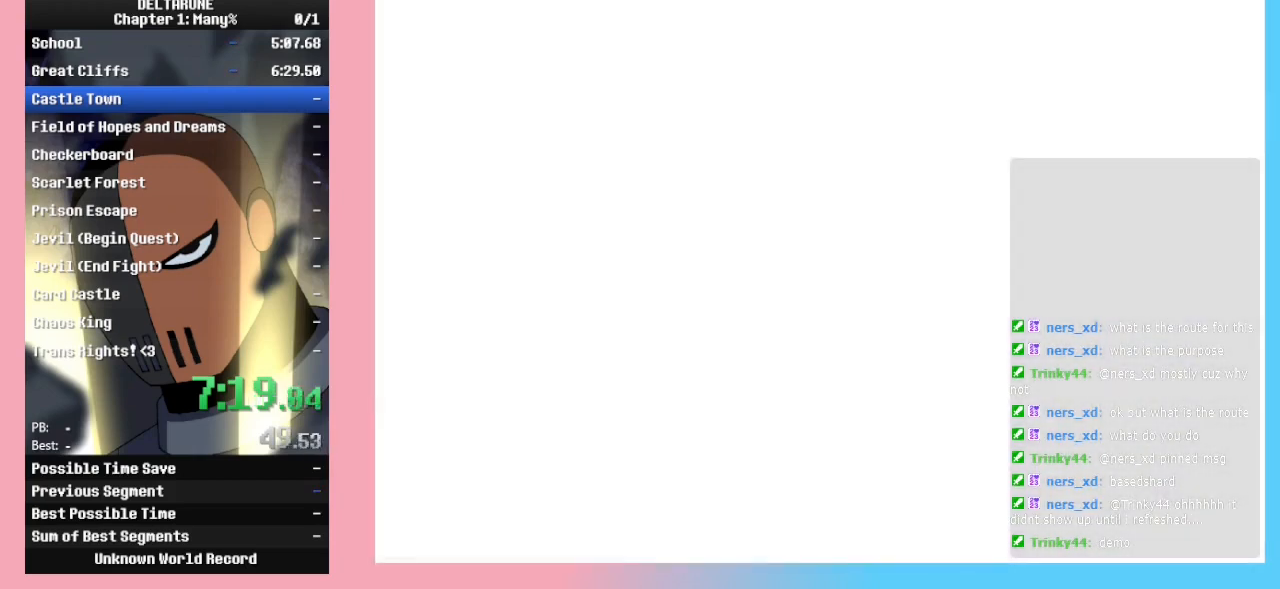
{"keys": ["ctrl_l", "ctrl_r", "right", "shift_l", "shift_r"], "events": [[400, "right", "down"]]}